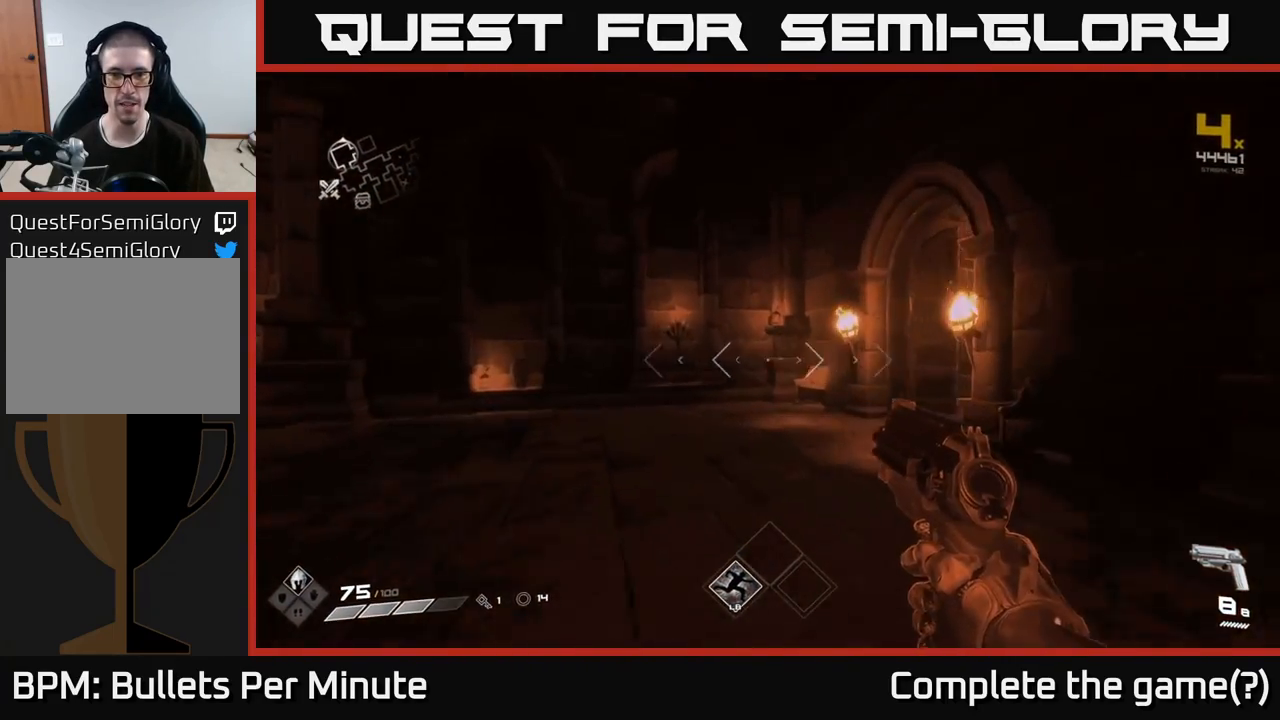
Gameplay with a controller (Xbox layout); each line is a JSON object with the inputs held at the frame after it. "events" lists button and stick changes between this image and that frame as [ms after this image, input, new state], when the widget could be followed in between. Not read: L3 R3.
{"buttons": [], "left_stick": "left", "right_stick": "right", "events": [[200, "left_stick", "up-left"], [217, "right_stick", "right"], [300, "left_stick", "left"]]}
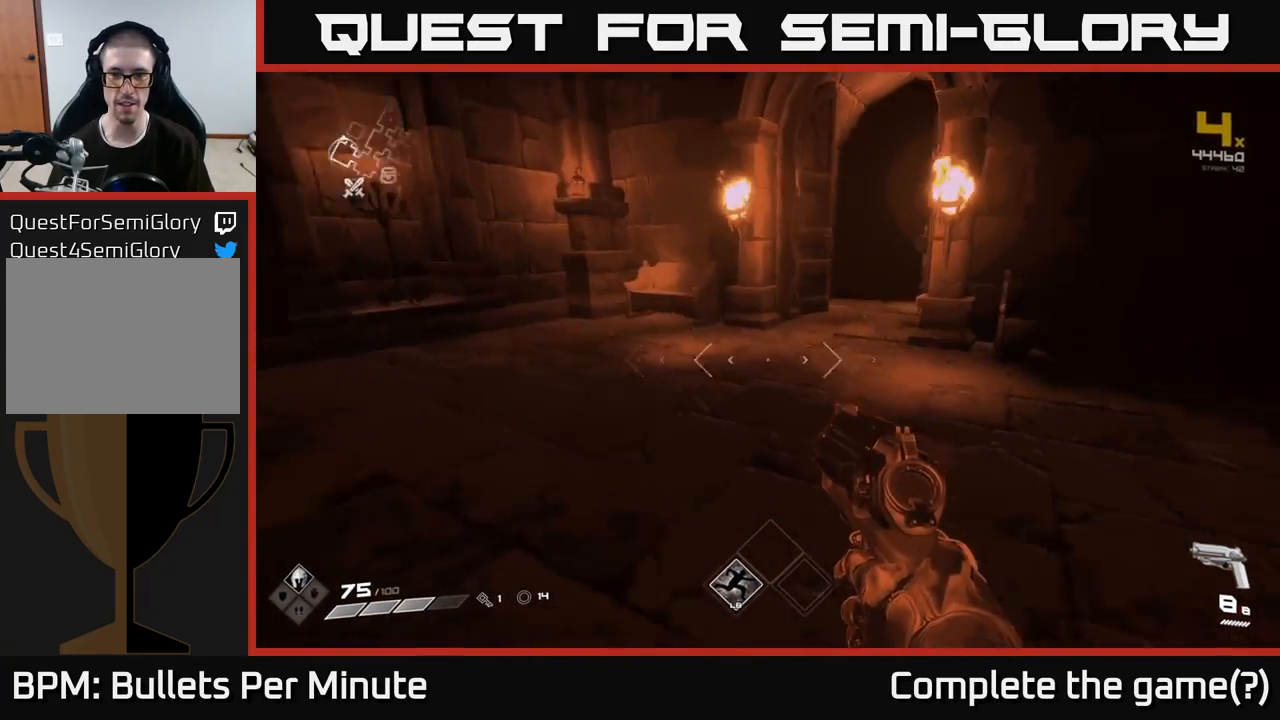
{"buttons": [], "left_stick": "down-left", "right_stick": "left", "events": [[100, "right_stick", "left"], [117, "left_stick", "center"], [283, "left_stick", "down-left"]]}
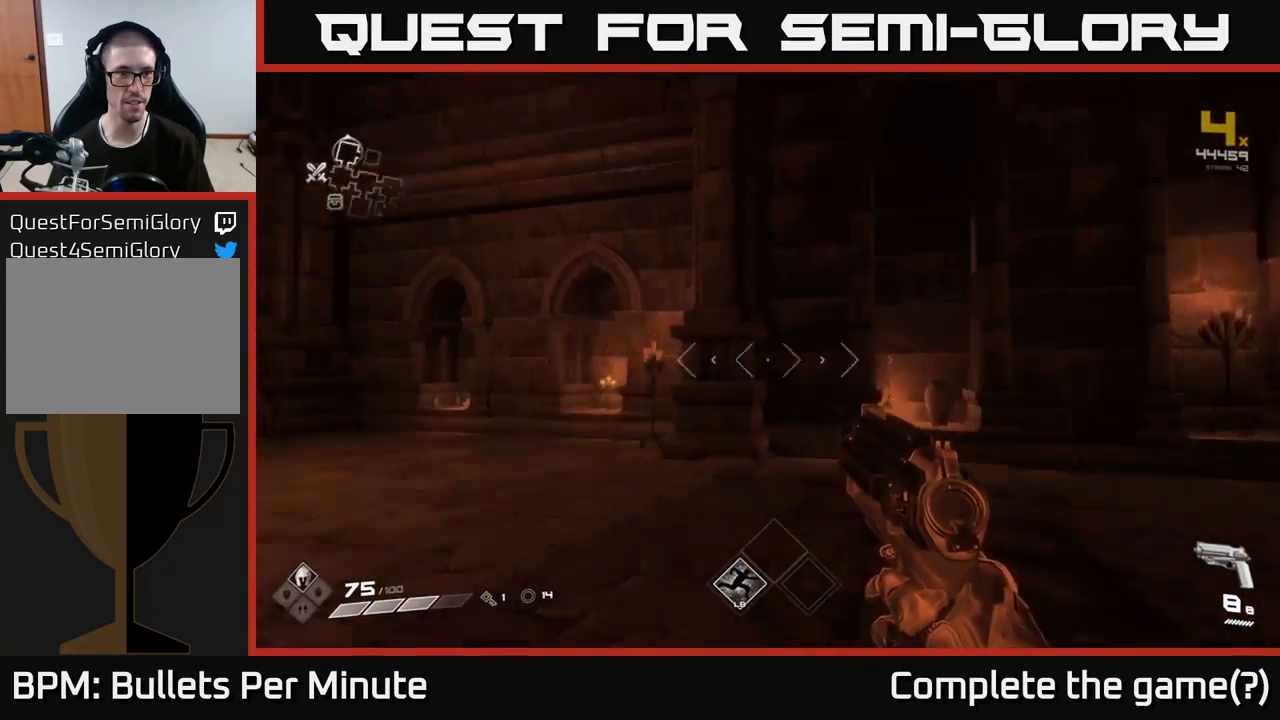
{"buttons": [], "left_stick": "up", "right_stick": "center", "events": [[167, "left_stick", "center"], [233, "right_stick", "center"], [433, "left_stick", "up"]]}
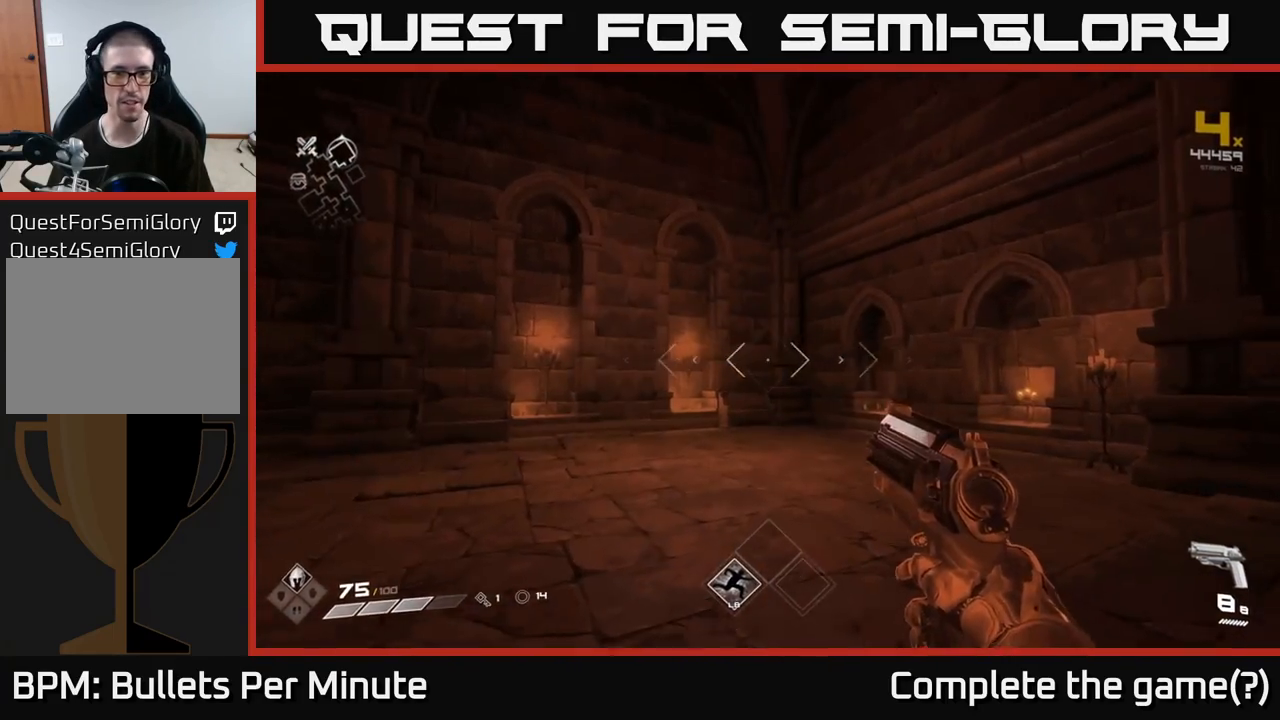
{"buttons": [], "left_stick": "up-left", "right_stick": "down-right", "events": [[417, "right_stick", "down-right"], [450, "left_stick", "up-left"]]}
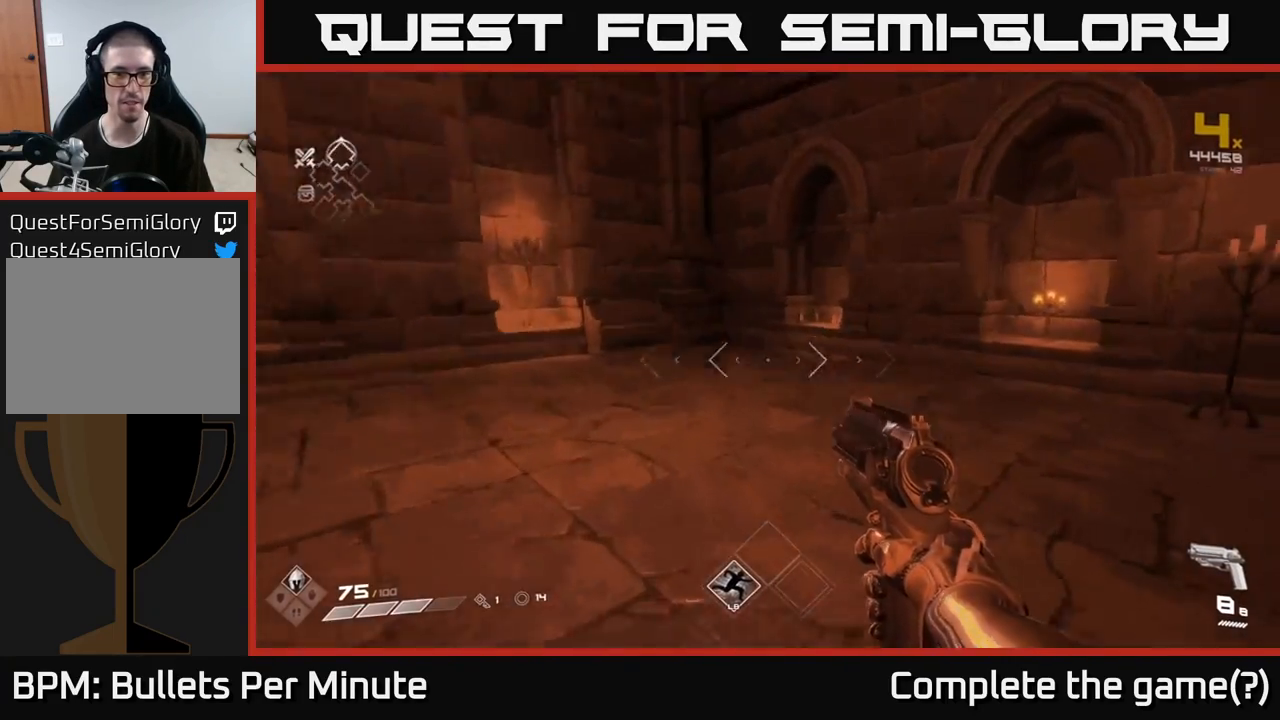
{"buttons": [], "left_stick": "right", "right_stick": "right", "events": [[100, "right_stick", "center"], [150, "left_stick", "up"], [317, "right_stick", "right"], [333, "left_stick", "up-right"], [433, "left_stick", "right"]]}
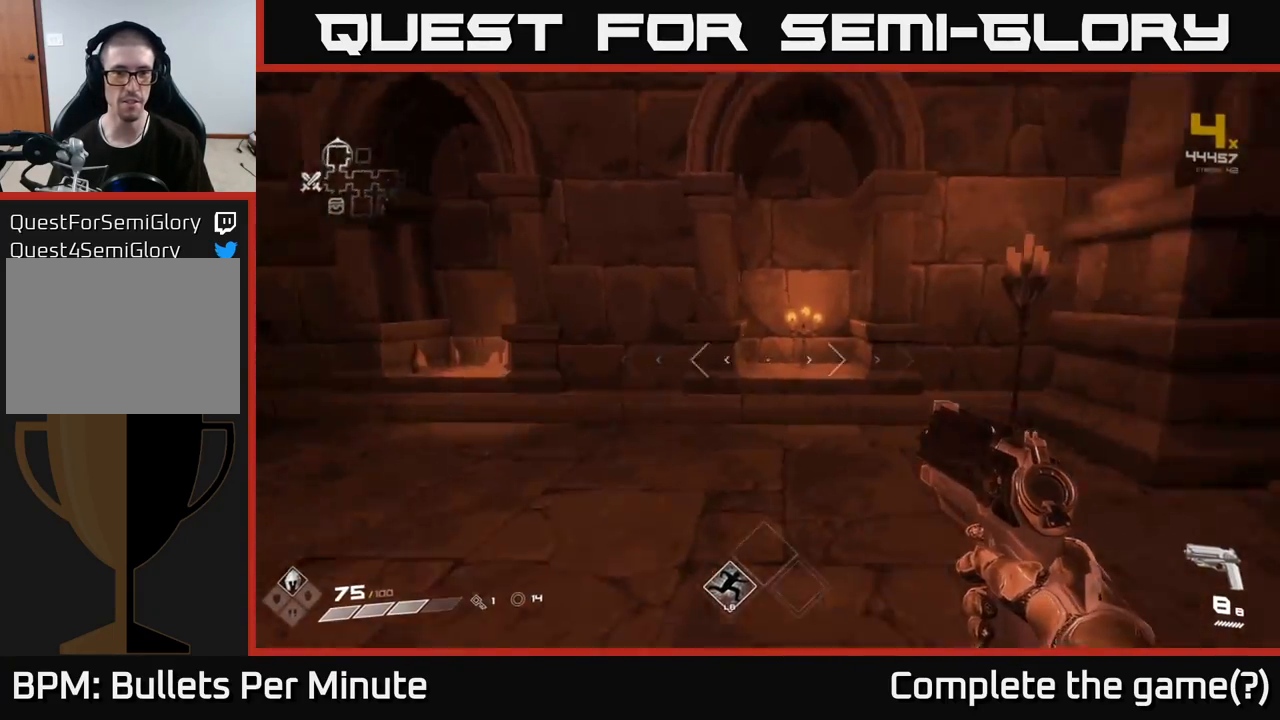
{"buttons": [], "left_stick": "center", "right_stick": "right", "events": [[133, "left_stick", "center"]]}
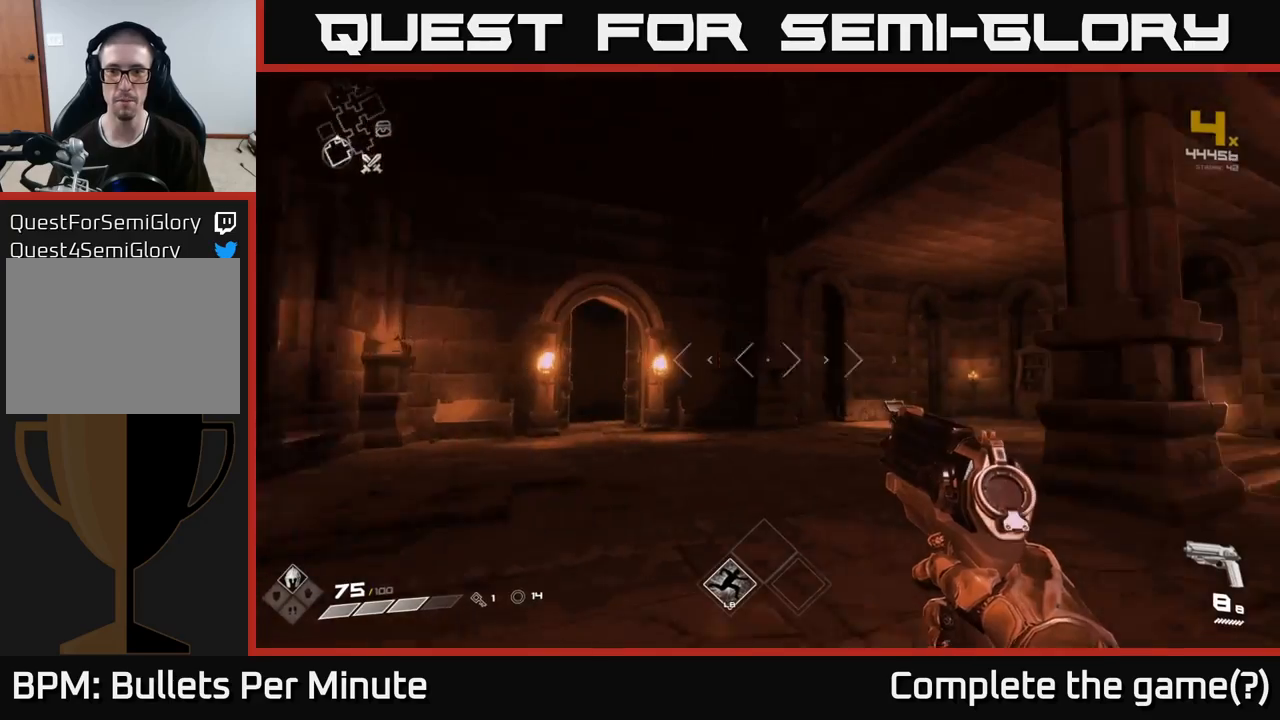
{"buttons": [], "left_stick": "left", "right_stick": "right", "events": [[133, "right_stick", "center"], [467, "left_stick", "left"], [483, "right_stick", "right"]]}
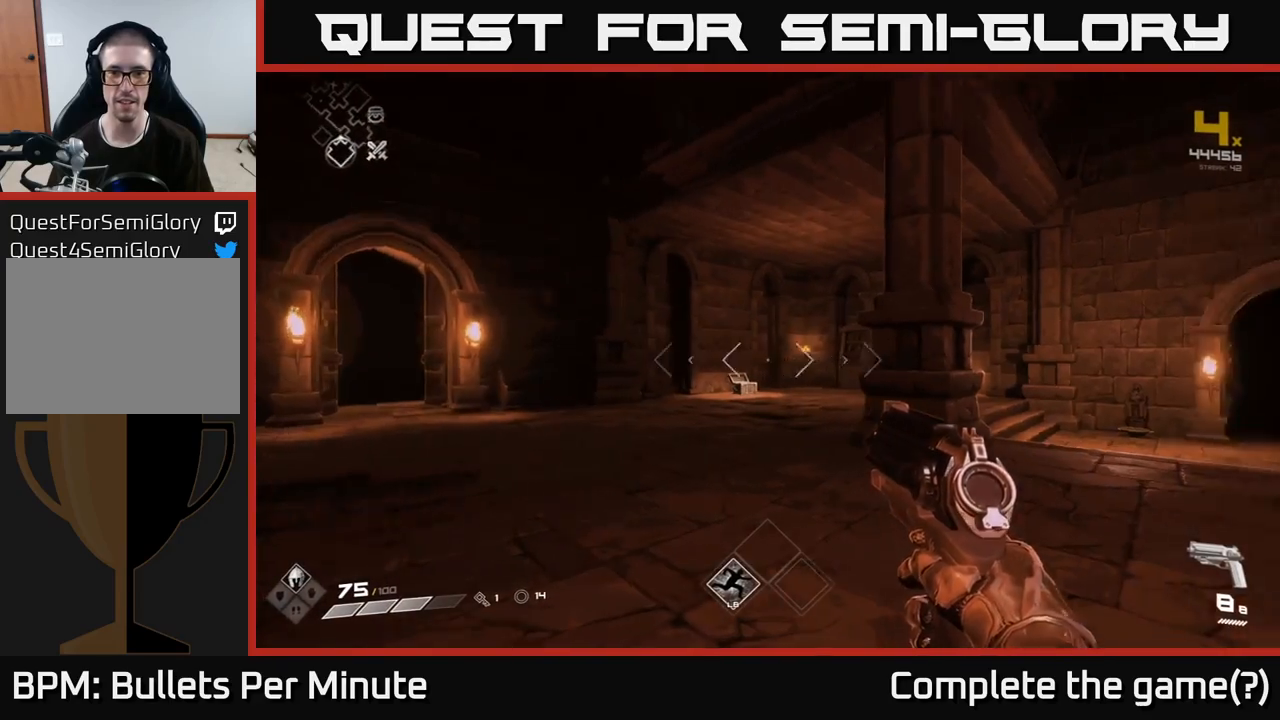
{"buttons": [], "left_stick": "center", "right_stick": "center", "events": [[383, "left_stick", "center"], [450, "right_stick", "center"]]}
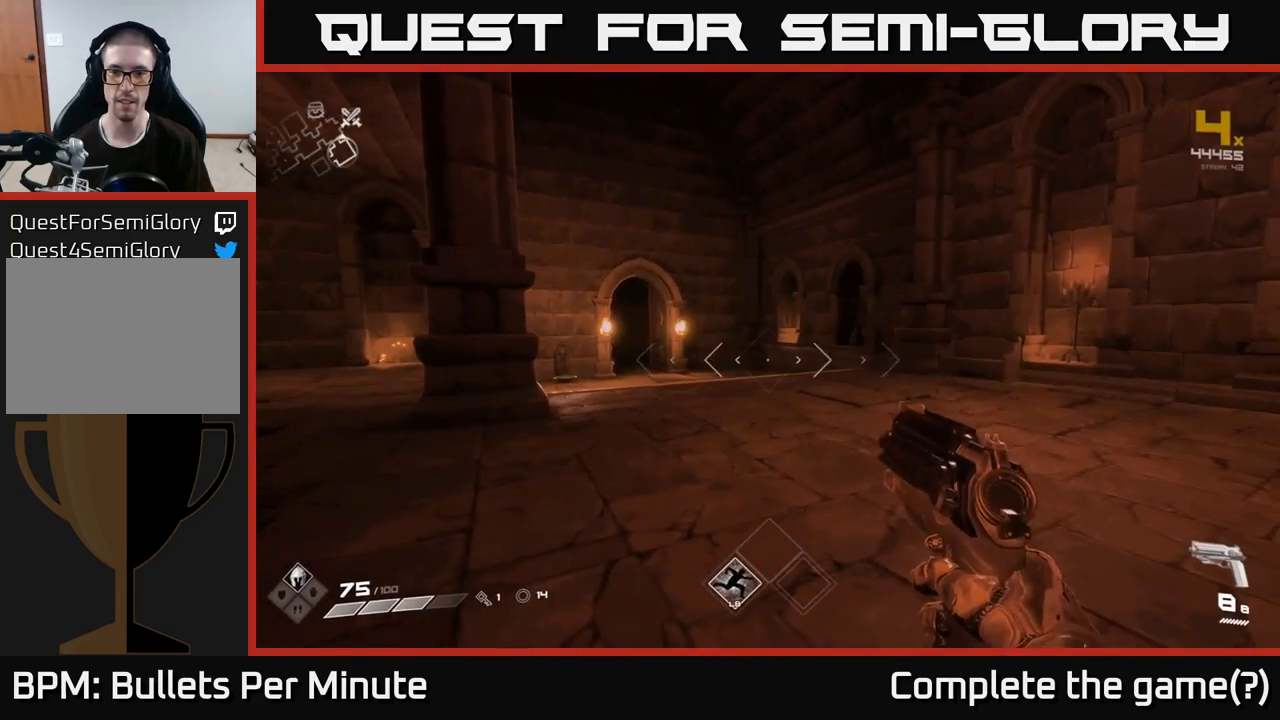
{"buttons": [], "left_stick": "left", "right_stick": "left", "events": [[267, "left_stick", "left"], [400, "right_stick", "left"]]}
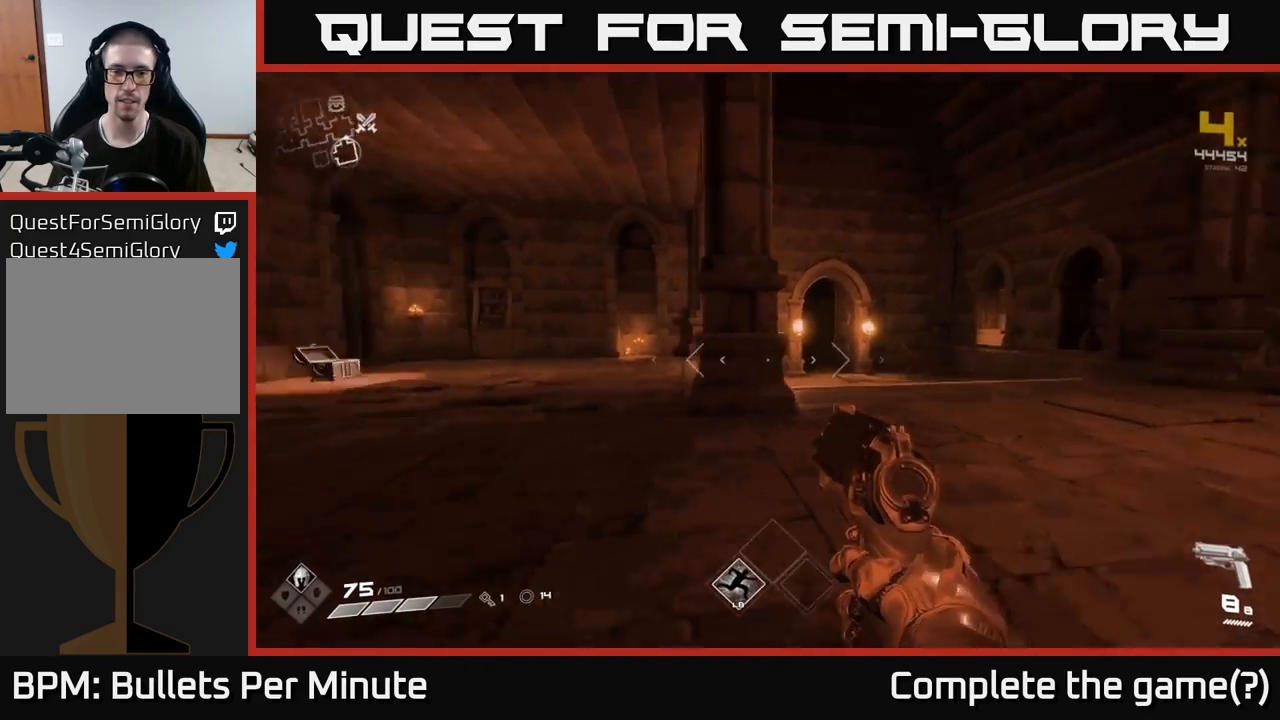
{"buttons": [], "left_stick": "up", "right_stick": "center", "events": [[17, "left_stick", "up-left"], [383, "left_stick", "up"], [500, "right_stick", "center"]]}
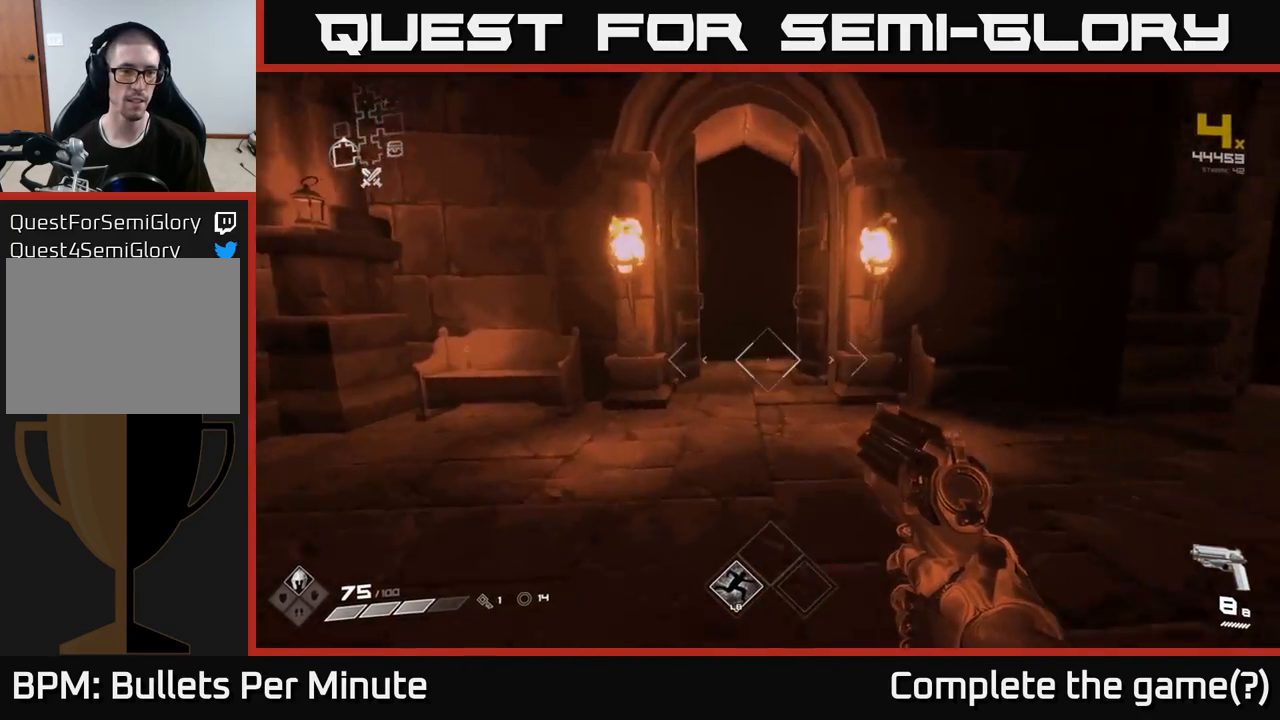
{"buttons": [], "left_stick": "up", "right_stick": "center", "events": [[300, "L1", "down"], [333, "right_stick", "left"], [417, "L1", "up"], [450, "right_stick", "center"]]}
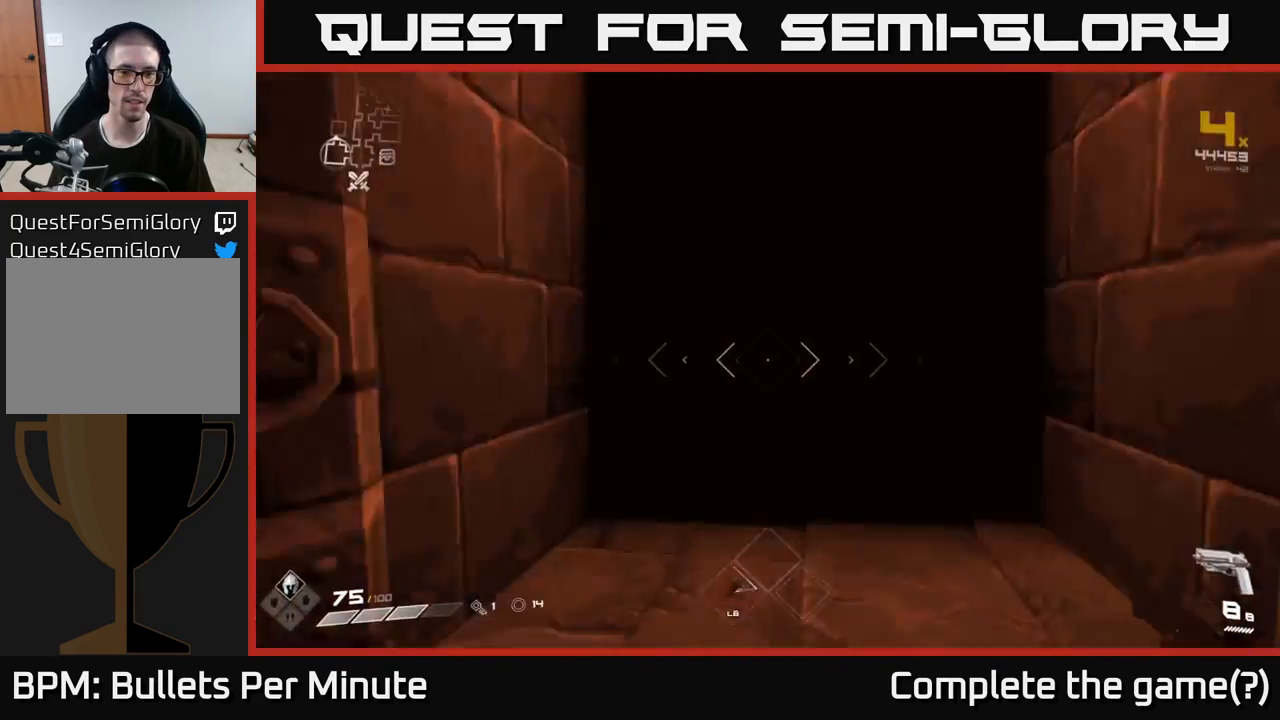
{"buttons": [], "left_stick": "up", "right_stick": "center", "events": [[367, "right_stick", "down-right"], [417, "right_stick", "center"]]}
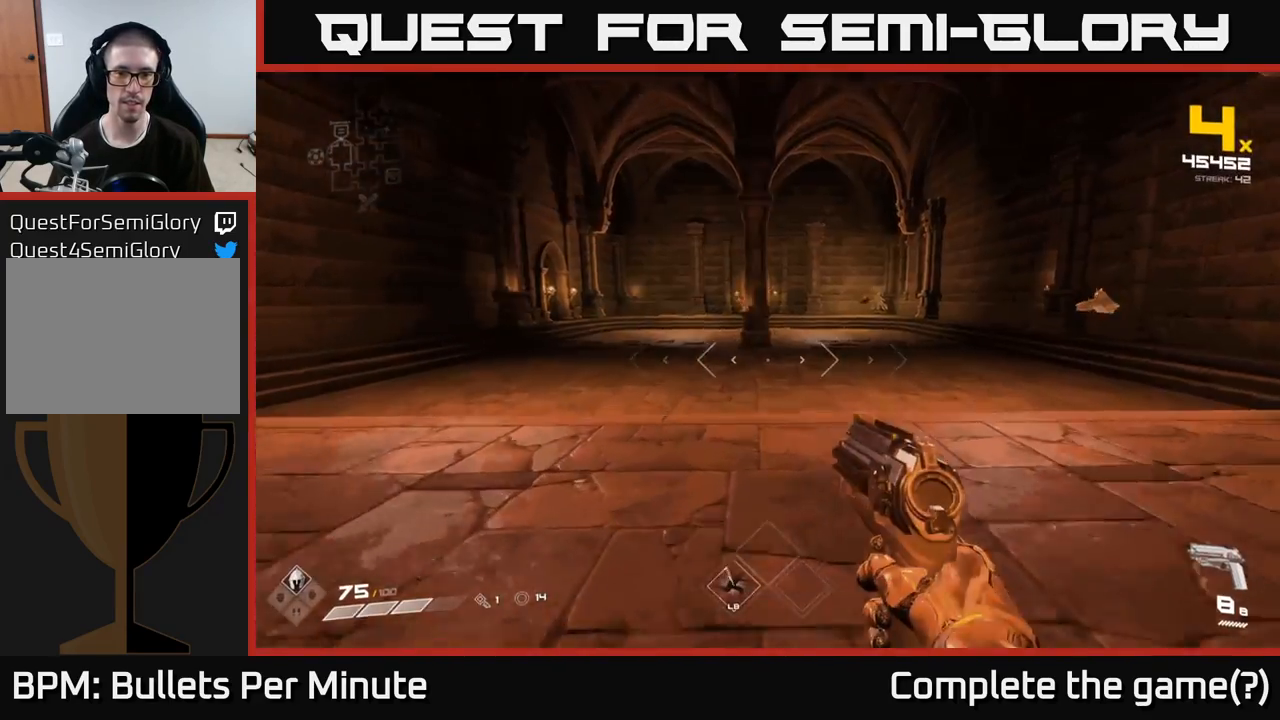
{"buttons": [], "left_stick": "up-right", "right_stick": "center", "events": [[133, "right_stick", "right"], [217, "left_stick", "up-right"], [333, "right_stick", "center"]]}
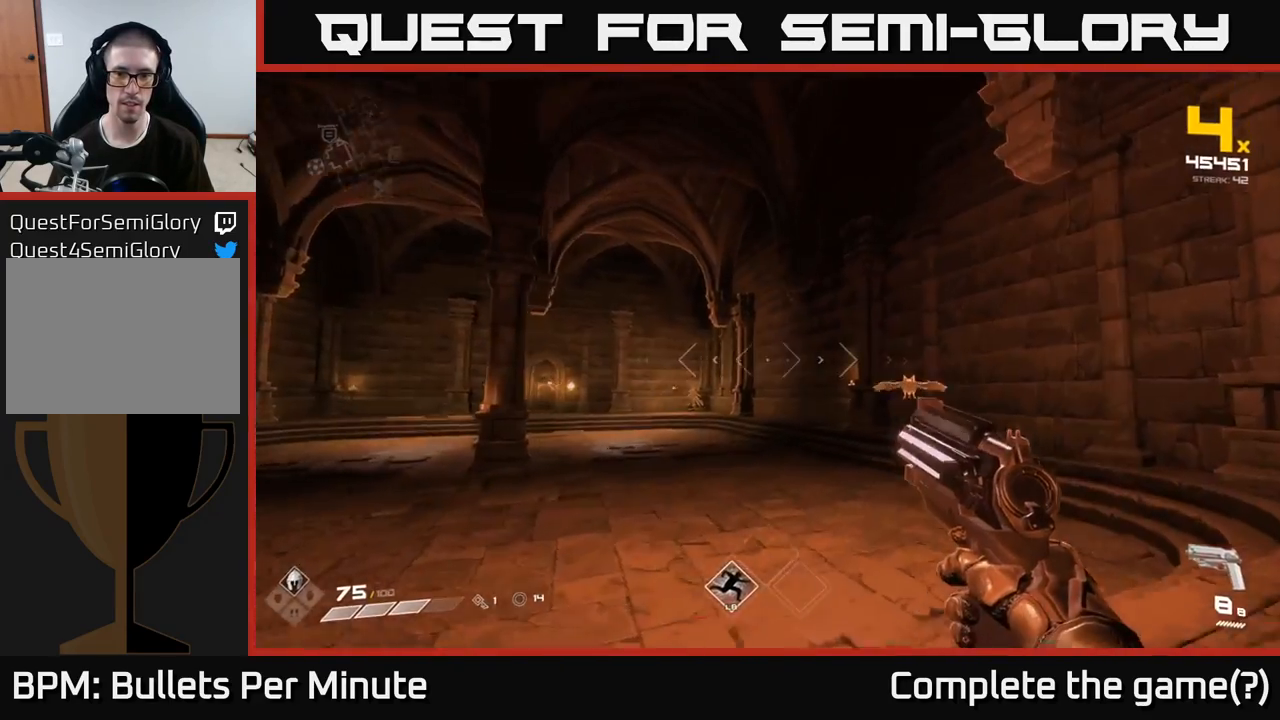
{"buttons": [], "left_stick": "up-right", "right_stick": "left", "events": [[33, "right_stick", "right"], [200, "right_stick", "center"], [267, "R2", "down"], [283, "left_stick", "up-left"], [367, "R2", "up"], [500, "left_stick", "up-right"], [500, "right_stick", "left"]]}
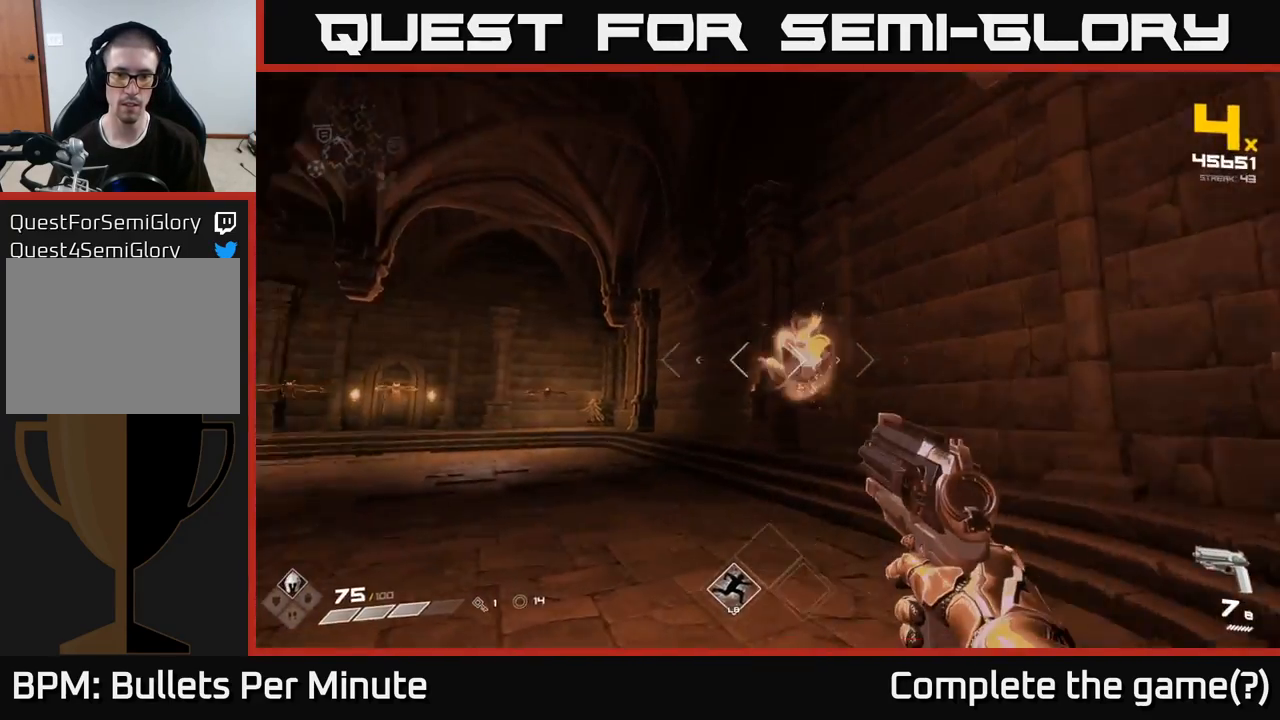
{"buttons": [], "left_stick": "up", "right_stick": "left", "events": [[217, "left_stick", "up"], [233, "right_stick", "center"], [483, "right_stick", "left"]]}
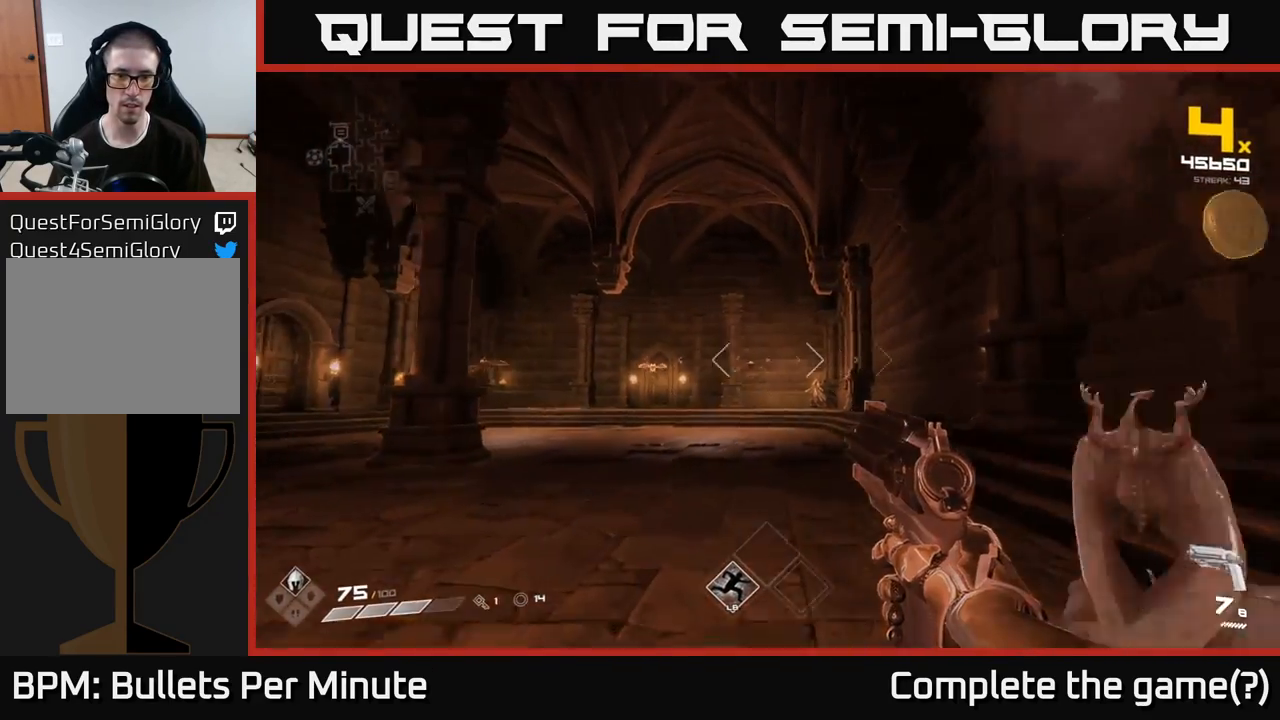
{"buttons": [], "left_stick": "up", "right_stick": "center", "events": [[83, "right_stick", "center"]]}
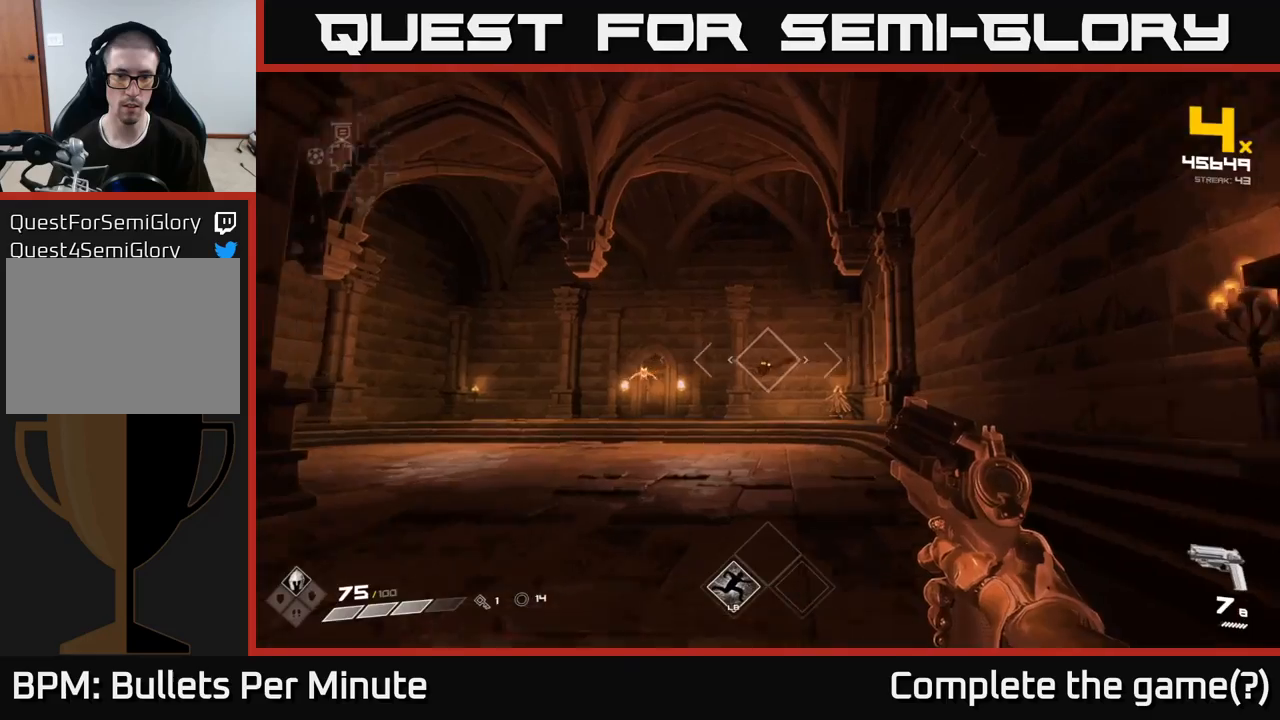
{"buttons": [], "left_stick": "down-left", "right_stick": "center", "events": [[100, "R2", "down"], [183, "R2", "up"], [183, "left_stick", "down-left"], [250, "right_stick", "left"], [500, "right_stick", "center"]]}
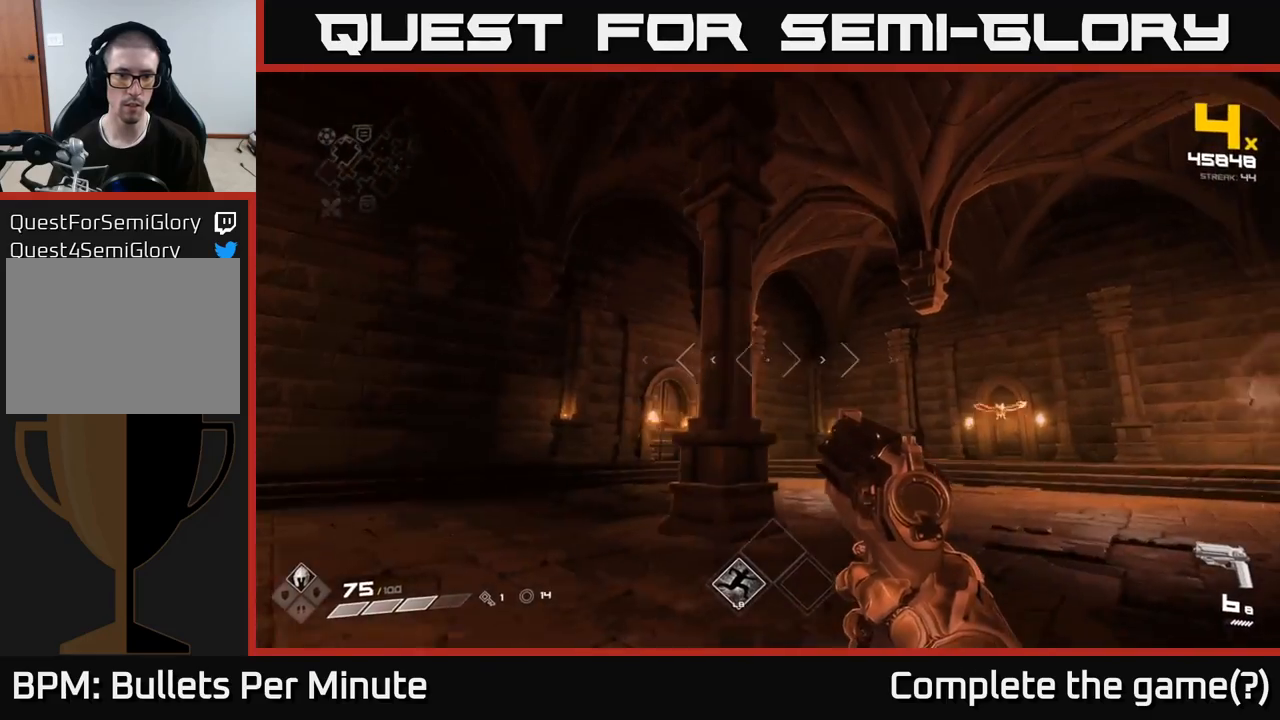
{"buttons": [], "left_stick": "up-left", "right_stick": "right", "events": [[183, "left_stick", "left"], [200, "right_stick", "down"], [300, "left_stick", "up-left"], [300, "right_stick", "center"], [500, "right_stick", "right"]]}
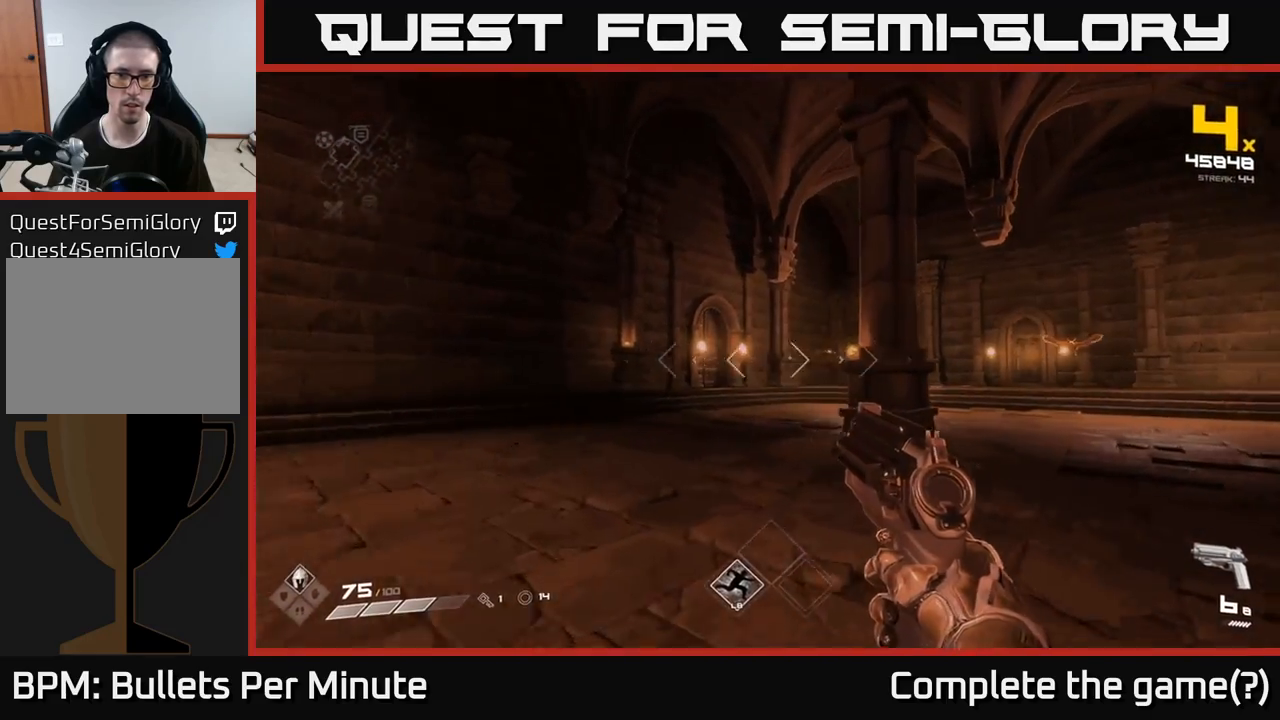
{"buttons": [], "left_stick": "left", "right_stick": "right", "events": [[167, "right_stick", "center"], [367, "right_stick", "right"], [400, "R2", "down"], [433, "left_stick", "left"], [500, "R2", "up"]]}
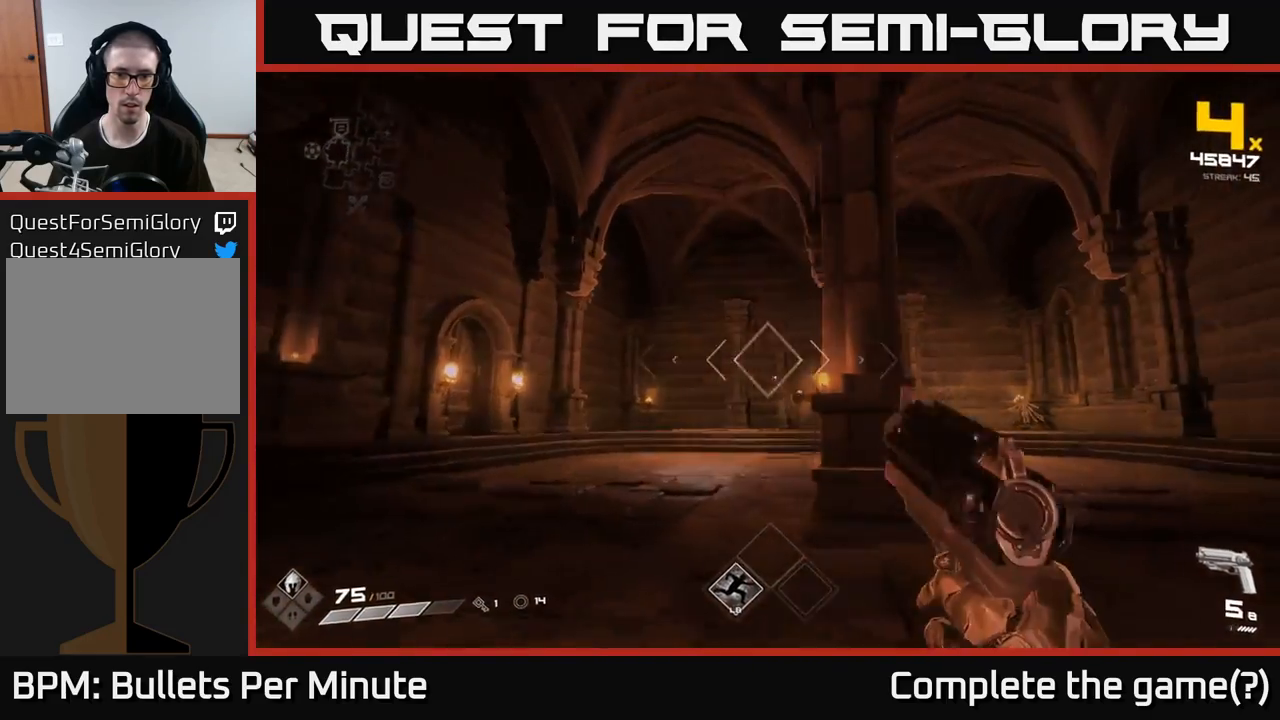
{"buttons": [], "left_stick": "left", "right_stick": "center", "events": [[67, "left_stick", "down-left"], [200, "left_stick", "left"], [200, "right_stick", "down-right"], [283, "R2", "down"], [300, "right_stick", "center"], [350, "R2", "up"]]}
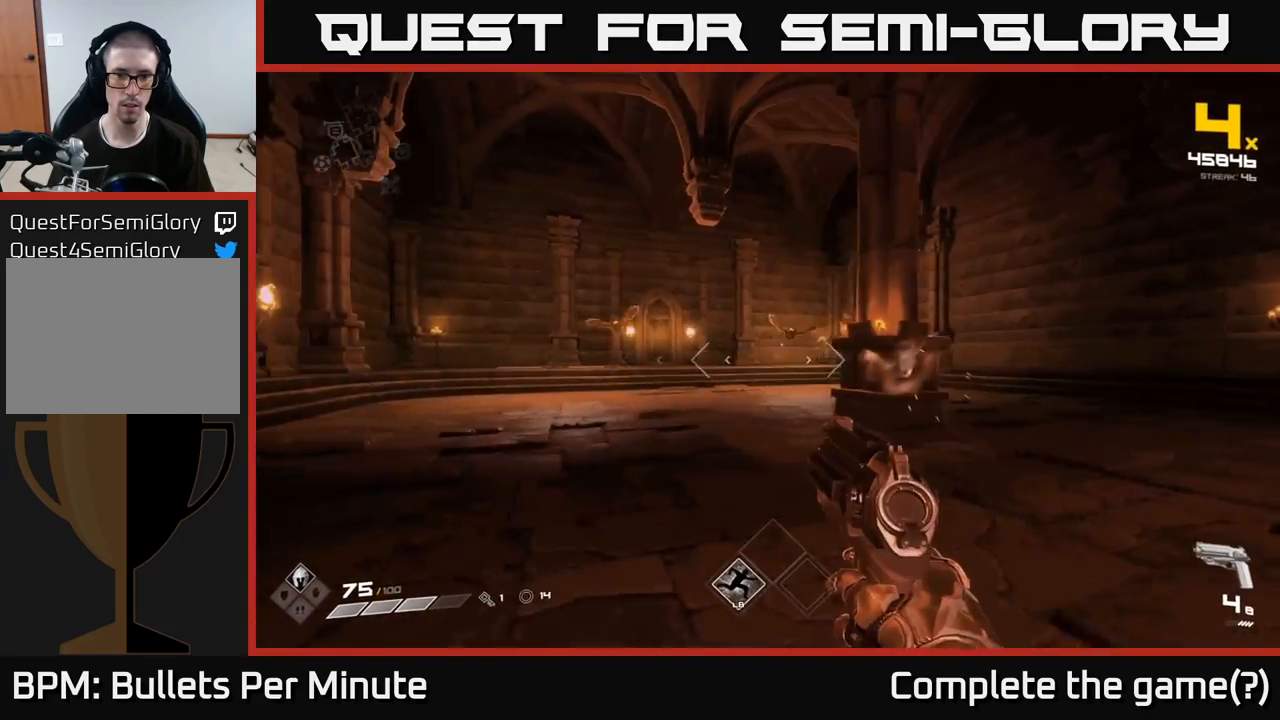
{"buttons": [], "left_stick": "left", "right_stick": "center", "events": [[133, "left_stick", "up-left"], [250, "left_stick", "up"], [250, "right_stick", "right"], [333, "right_stick", "center"], [367, "R2", "down"], [417, "left_stick", "left"], [483, "R2", "up"]]}
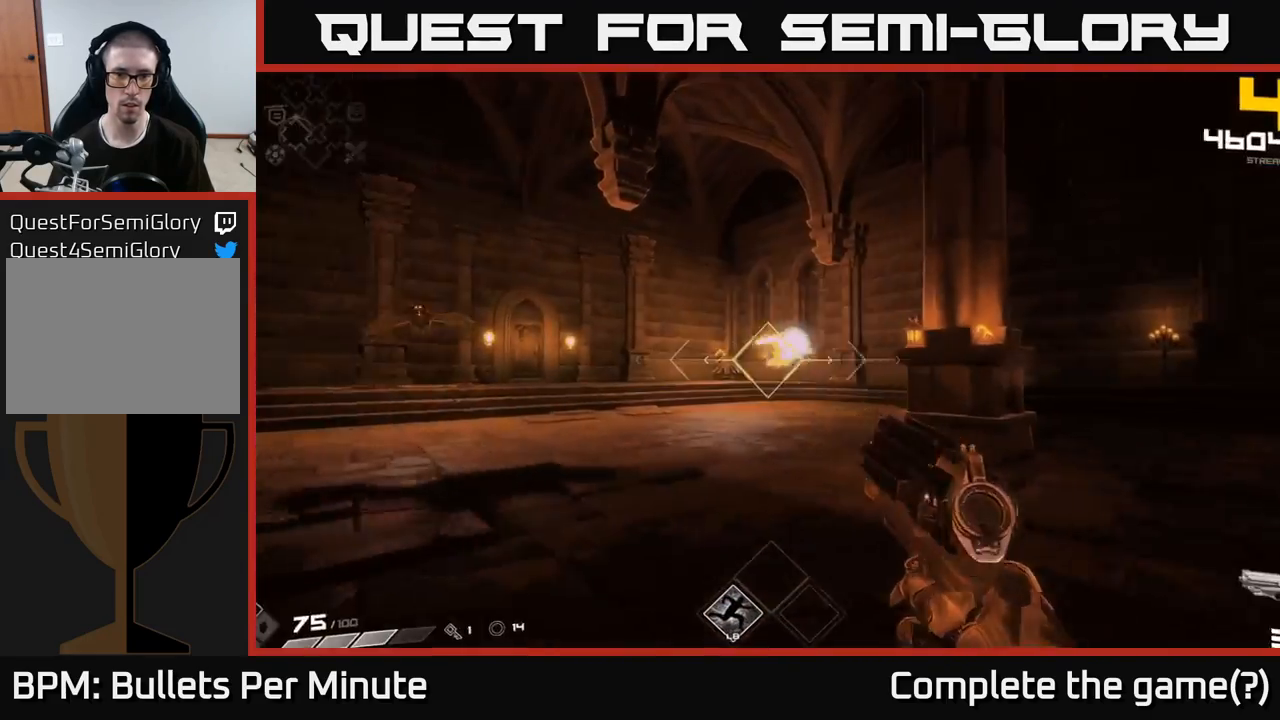
{"buttons": [], "left_stick": "right", "right_stick": "center", "events": [[33, "left_stick", "down-left"], [150, "right_stick", "up-right"], [233, "right_stick", "left"], [417, "right_stick", "center"], [483, "left_stick", "right"]]}
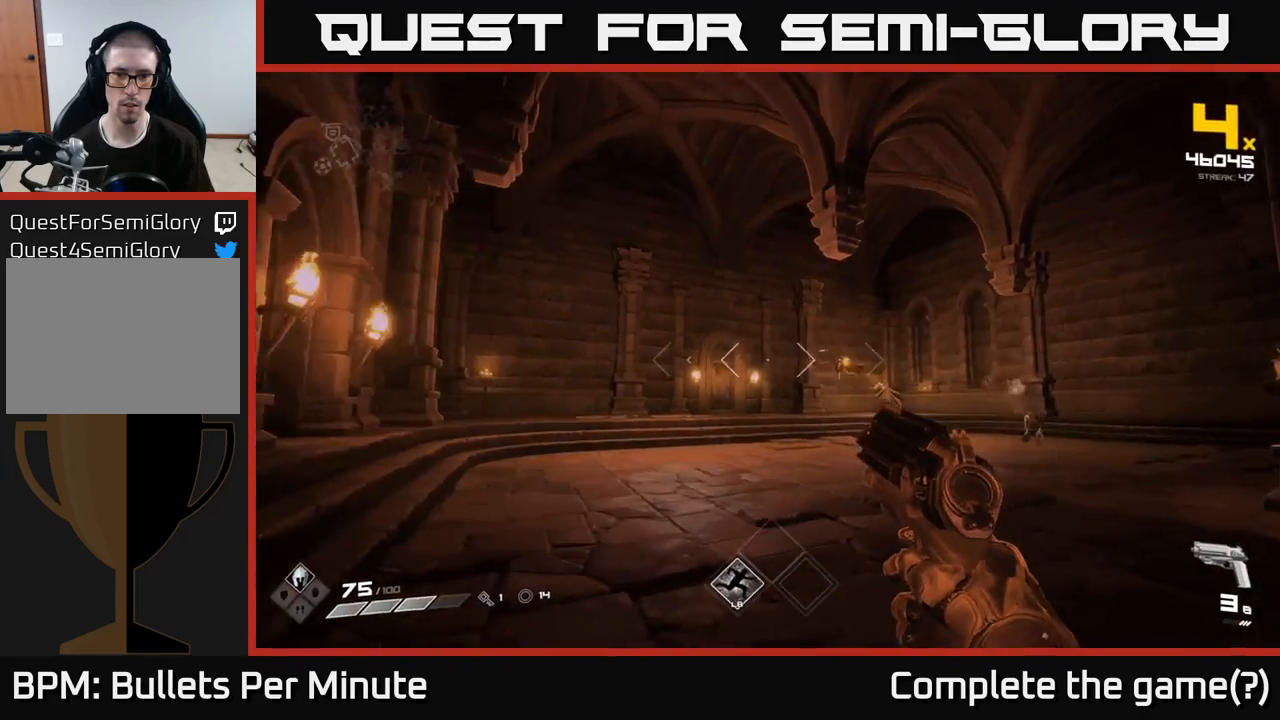
{"buttons": [], "left_stick": "right", "right_stick": "left", "events": [[50, "right_stick", "right"], [150, "R2", "down"], [167, "right_stick", "center"], [233, "R2", "up"], [417, "right_stick", "left"]]}
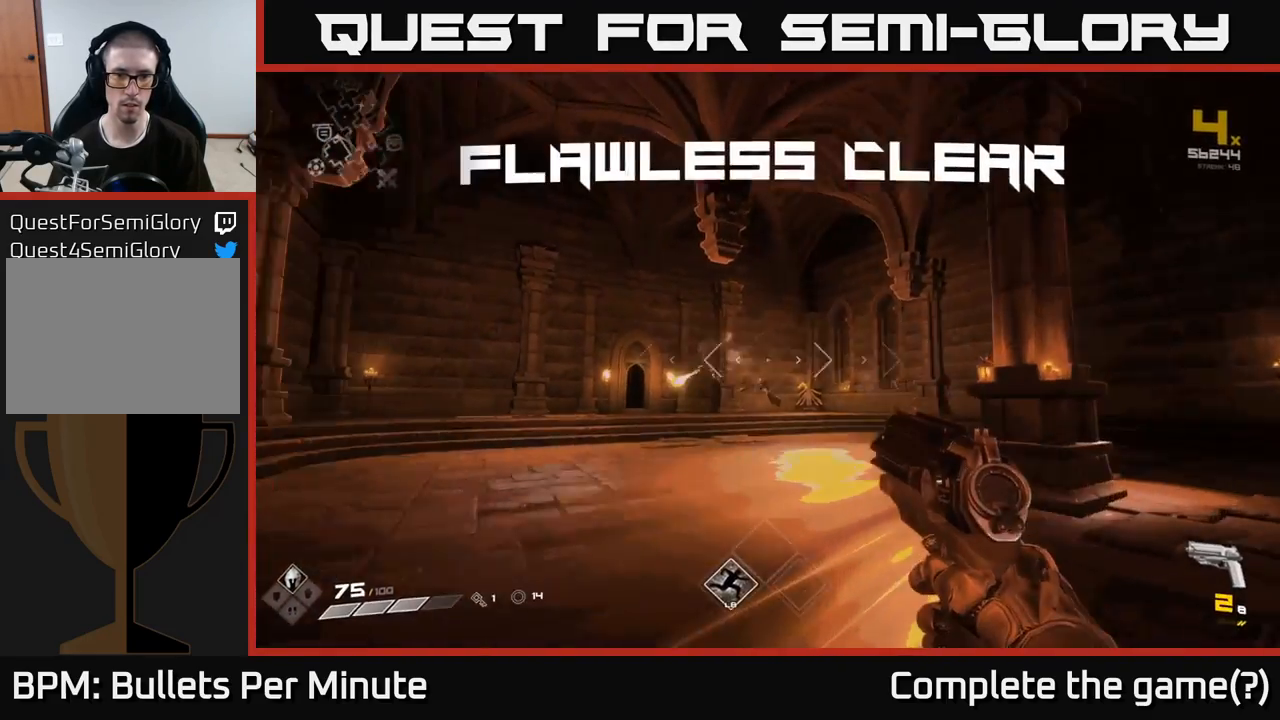
{"buttons": [], "left_stick": "up-left", "right_stick": "down"}
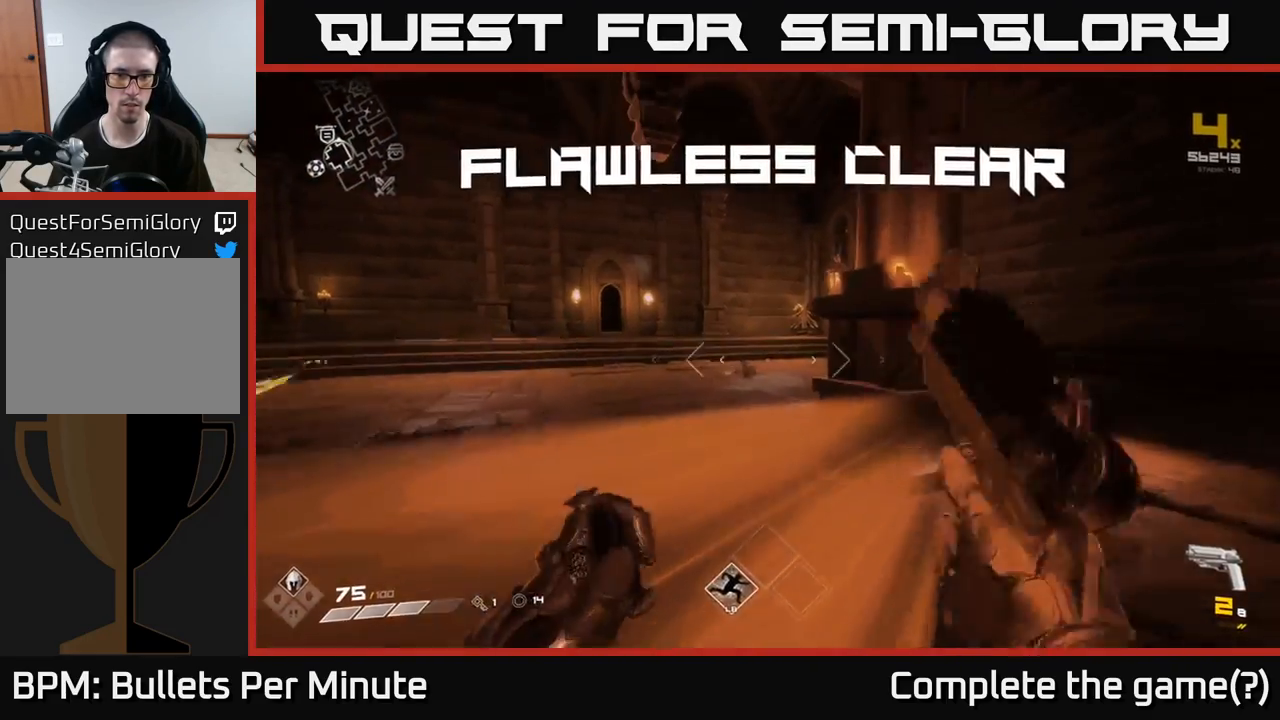
{"buttons": [], "left_stick": "up", "right_stick": "center", "events": [[33, "right_stick", "center"], [100, "left_stick", "up"], [133, "R1", "down"], [217, "R1", "up"]]}
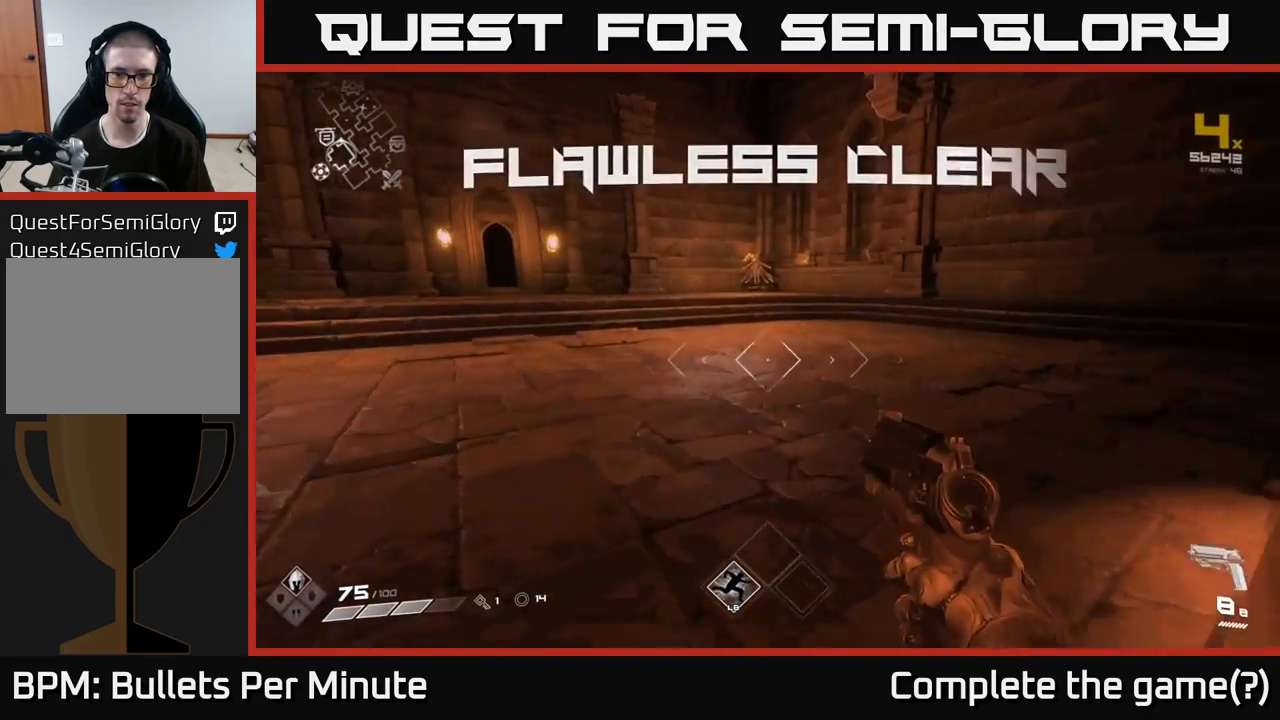
{"buttons": [], "left_stick": "down-right", "right_stick": "right", "events": [[83, "right_stick", "right"], [217, "left_stick", "left"], [283, "left_stick", "down-left"], [483, "left_stick", "down-right"]]}
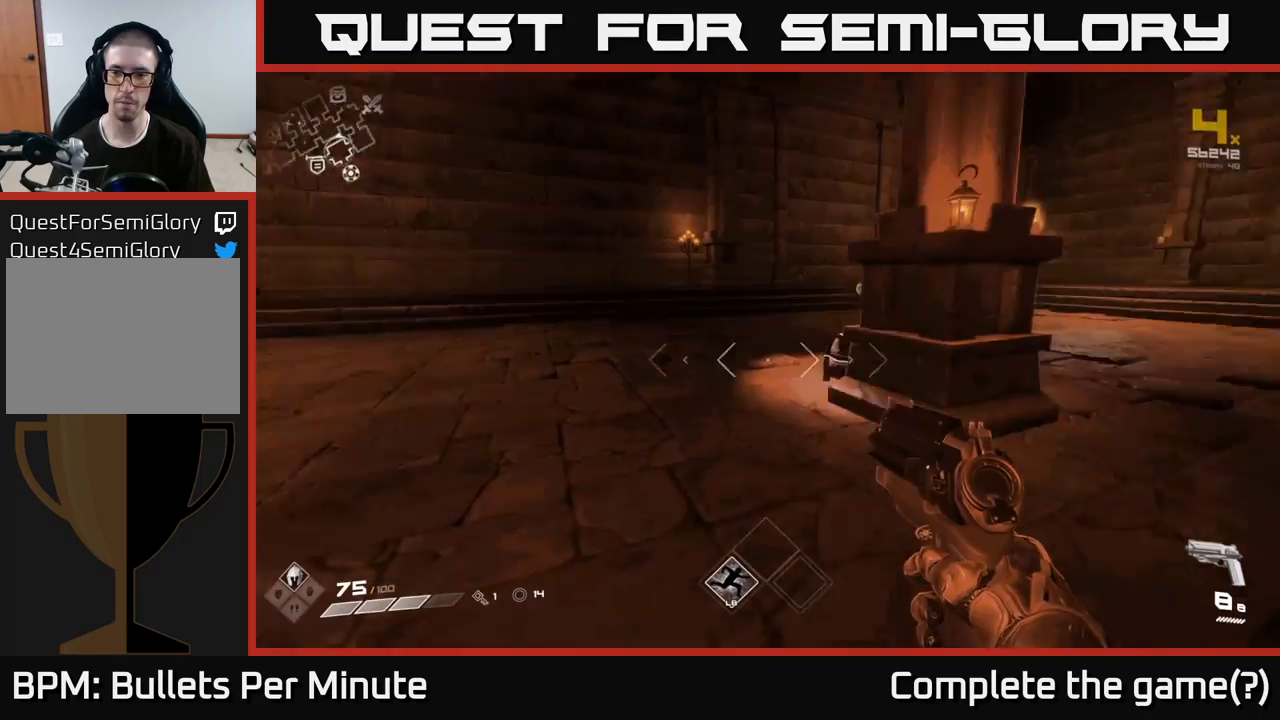
{"buttons": [], "left_stick": "left", "right_stick": "center", "events": [[17, "left_stick", "right"], [233, "left_stick", "up-left"], [233, "right_stick", "center"], [300, "right_stick", "left"], [400, "left_stick", "left"], [483, "right_stick", "center"]]}
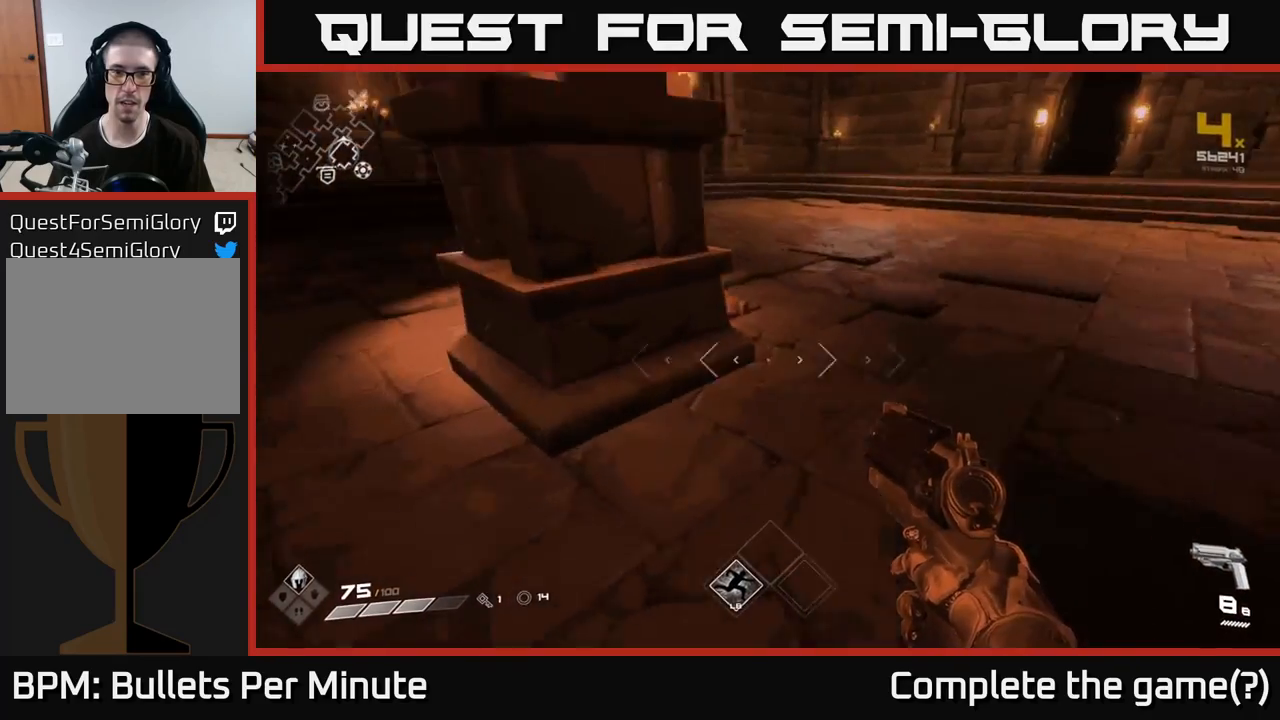
{"buttons": [], "left_stick": "up-left", "right_stick": "right", "events": [[183, "left_stick", "up-left"], [250, "right_stick", "right"]]}
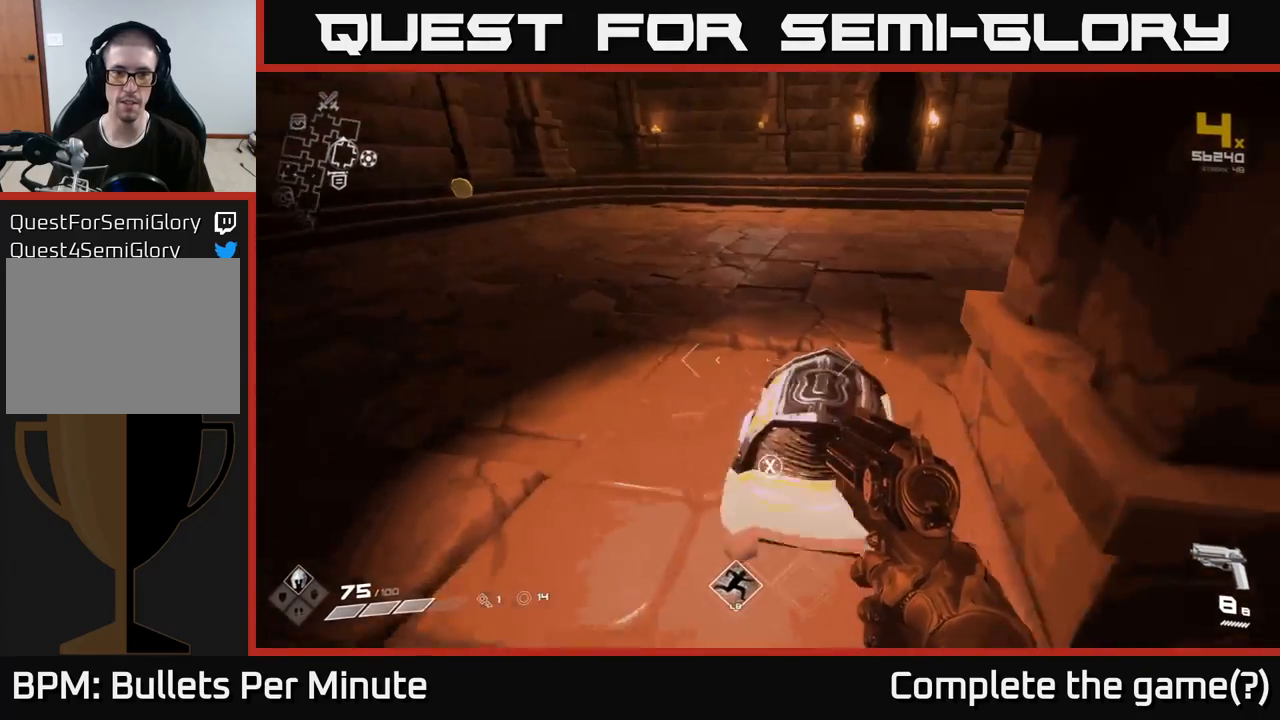
{"buttons": [], "left_stick": "left", "right_stick": "down-right", "events": [[33, "left_stick", "center"], [67, "right_stick", "center"], [183, "X", "down"], [250, "X", "up"], [317, "left_stick", "down-right"], [400, "left_stick", "center"], [433, "right_stick", "down-right"], [483, "left_stick", "left"]]}
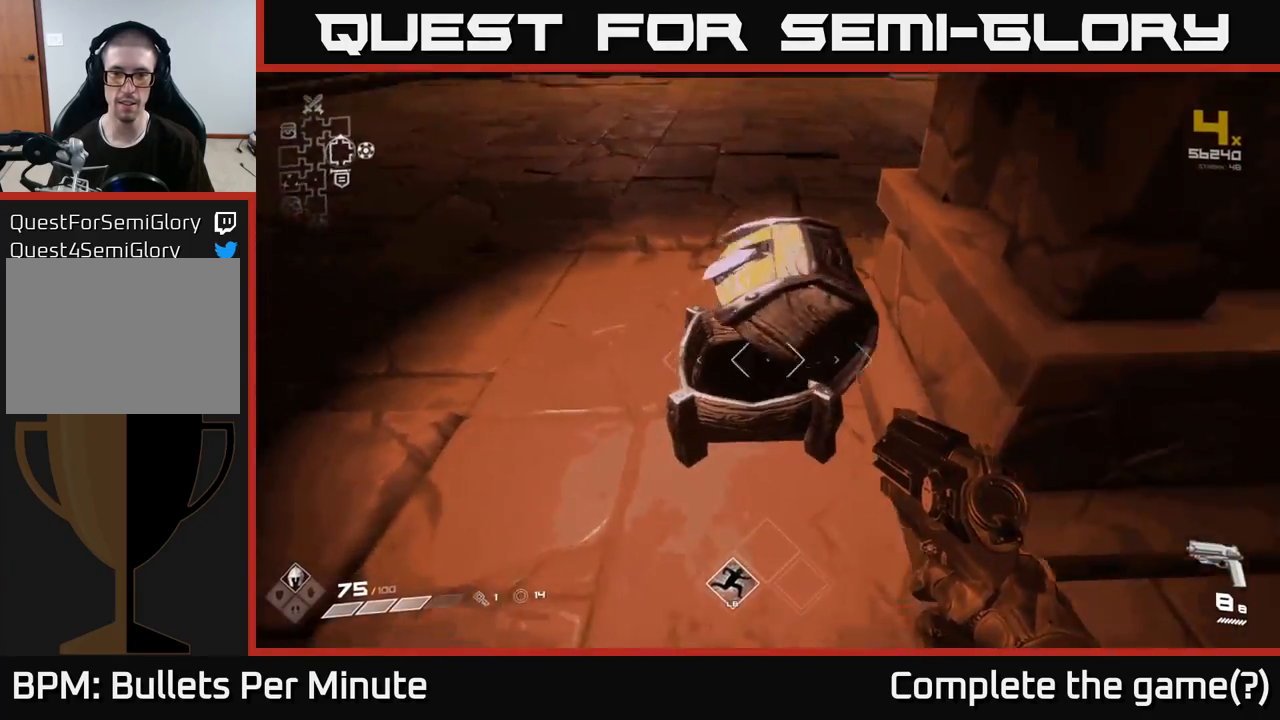
{"buttons": [], "left_stick": "center", "right_stick": "center", "events": [[33, "right_stick", "right"], [167, "left_stick", "down-left"], [333, "right_stick", "center"], [383, "left_stick", "center"]]}